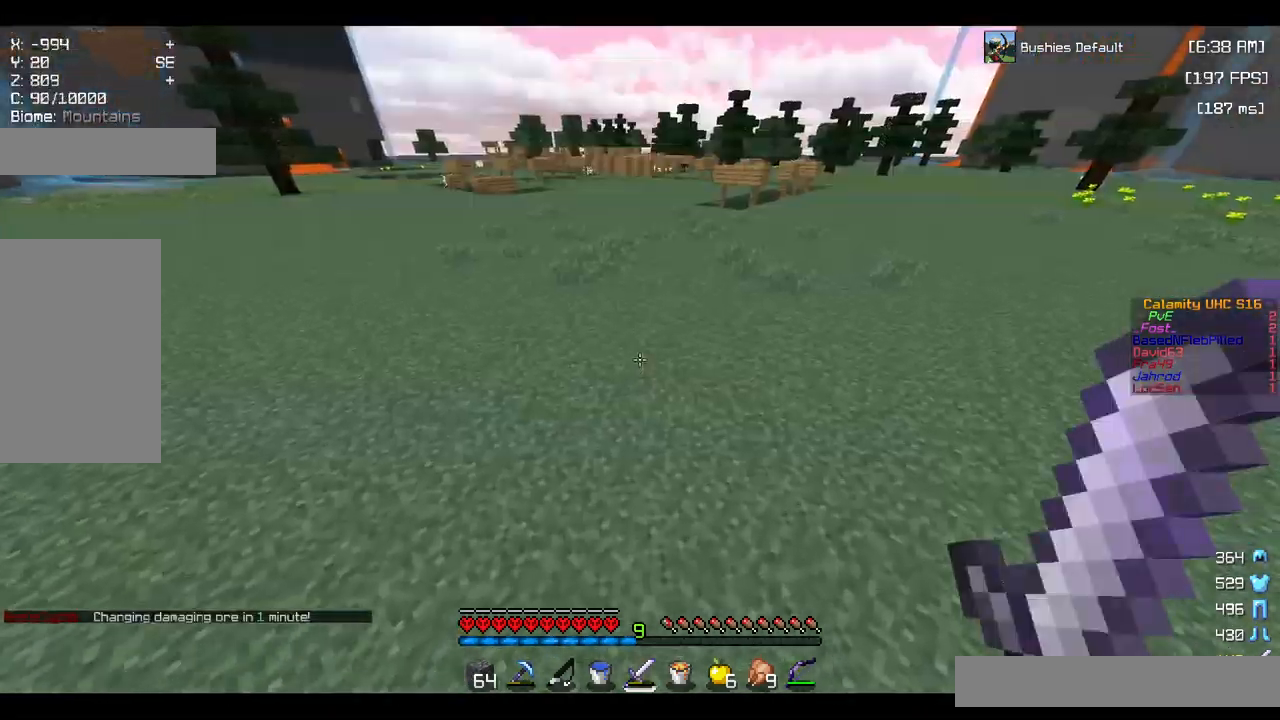
Gameplay with keyboard and mouse; each line is a JSON object with the keys and mouse buttons held at the frame after it. "events" lists presses ("down") and releases ("up") of "a", "d", "s", "space", "w", "mouse_left" and "mouse_right" between this image and that frame as [ms after this image, input, new state], when the widget could be followed in between. "mouse_left", "mouse_right" = the "left", "right" buttons of the "mouse" list. No other keys are recorded. Fast repeated clicks can show as one long hold. Mouse movement is not recorded.
{"keys": ["space", "w"], "mouse": [], "events": [[184, "a", "down"], [367, "a", "up"]]}
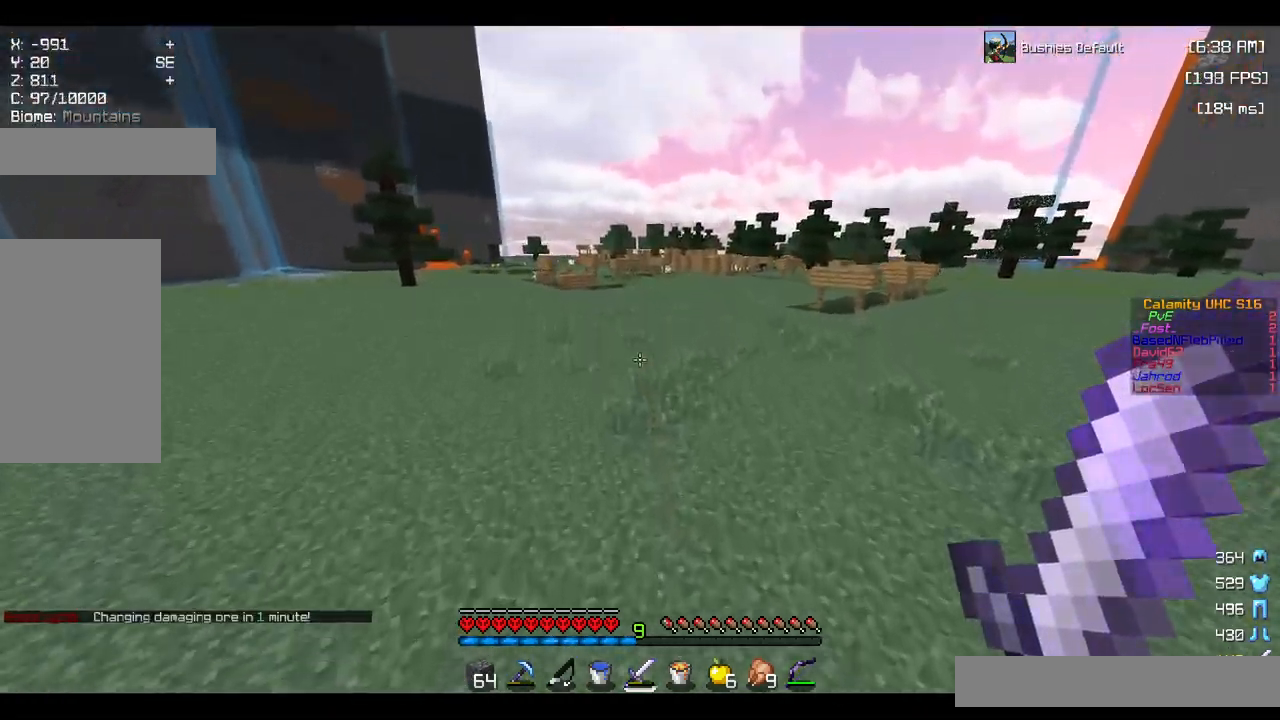
{"keys": ["space", "w"], "mouse": [], "events": [[50, "space", "up"], [184, "space", "down"]]}
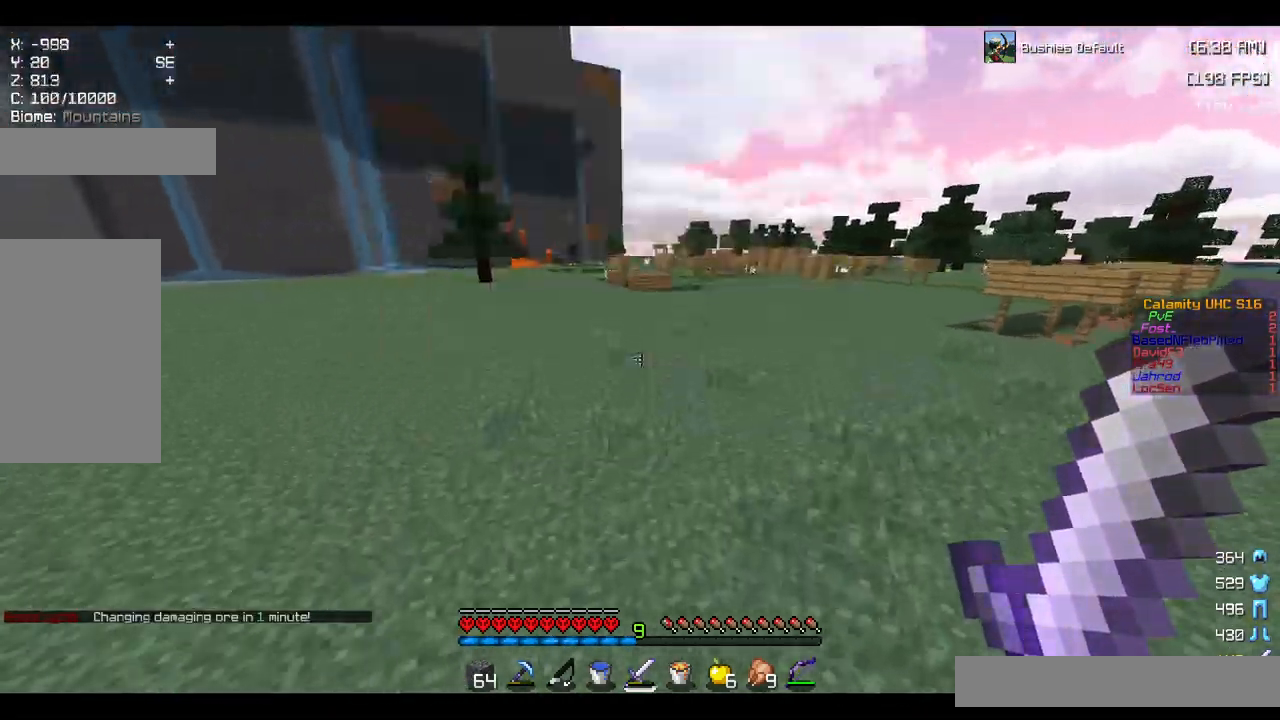
{"keys": ["d", "space", "w"], "mouse": [], "events": [[434, "d", "down"]]}
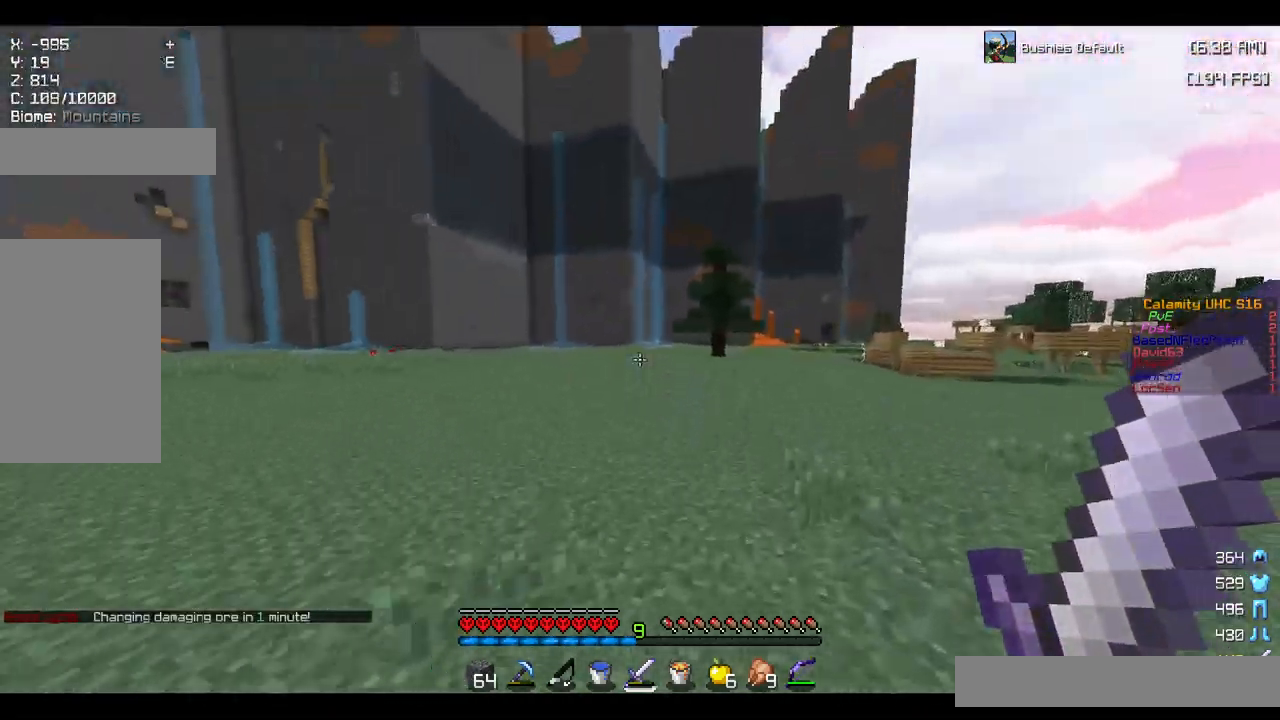
{"keys": ["d", "space", "w"], "mouse": [], "events": []}
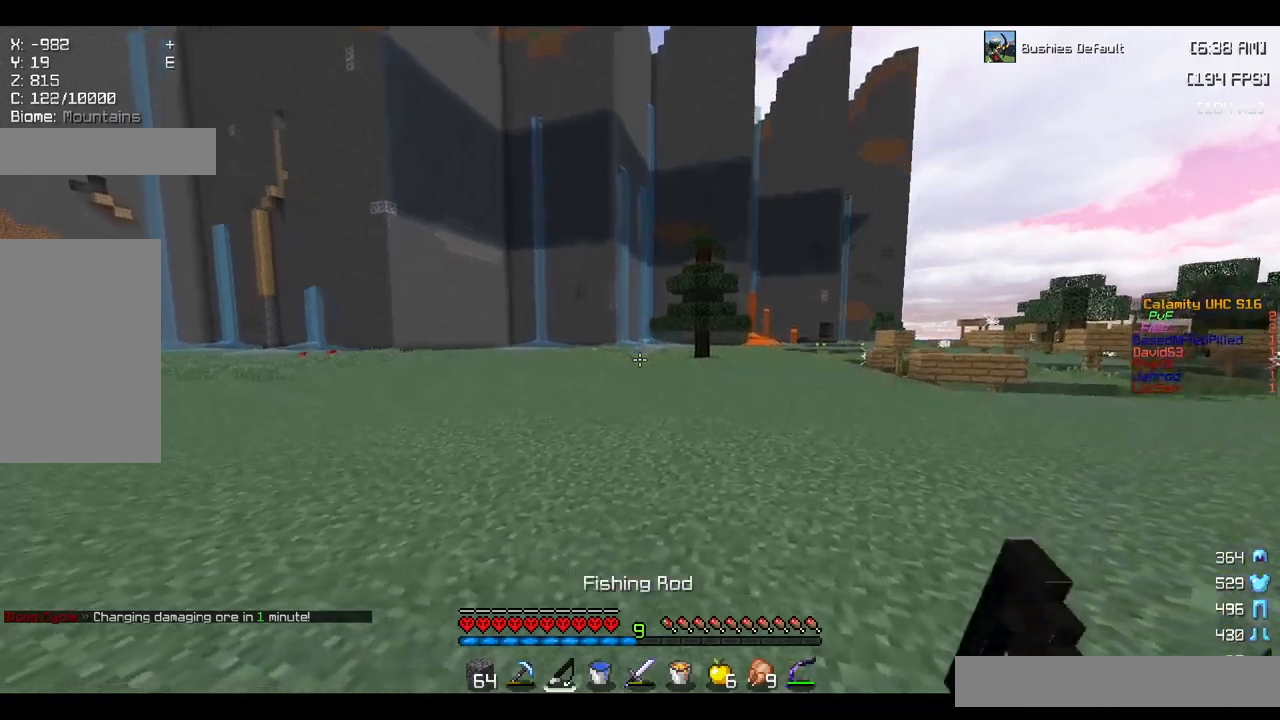
{"keys": ["space", "w"], "mouse": [], "events": [[250, "d", "up"]]}
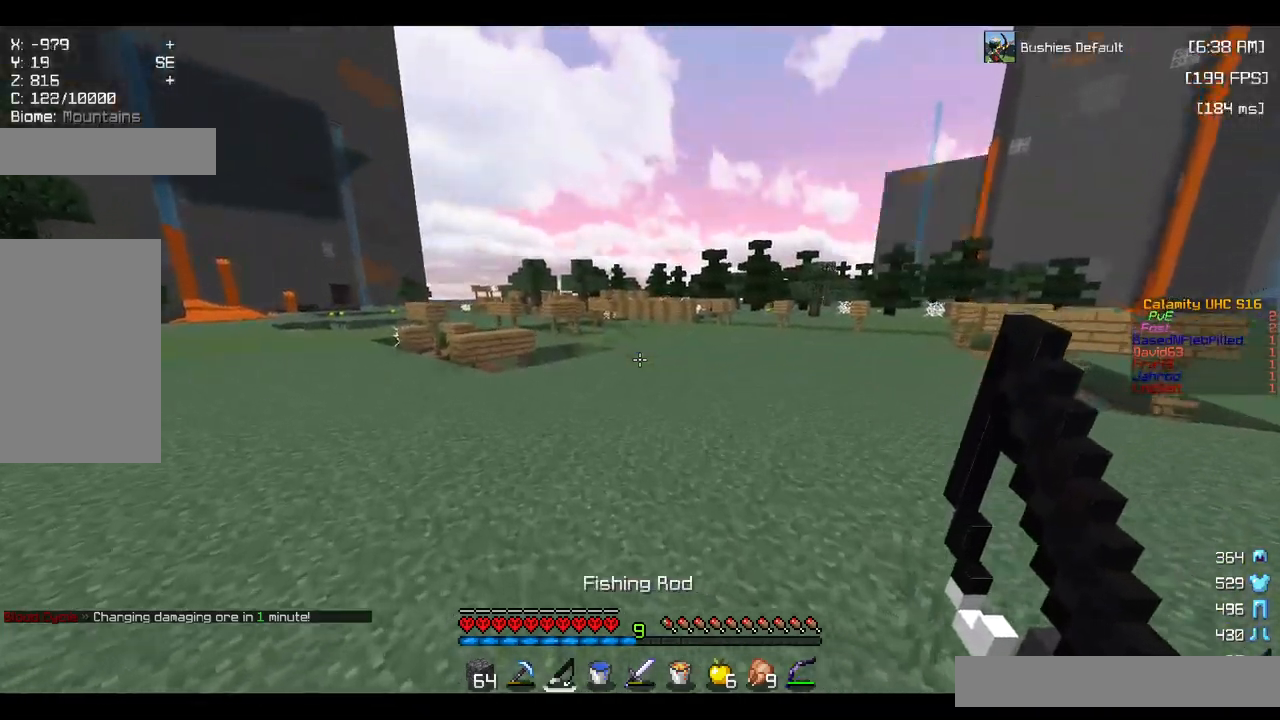
{"keys": ["space", "w"], "mouse": [], "events": []}
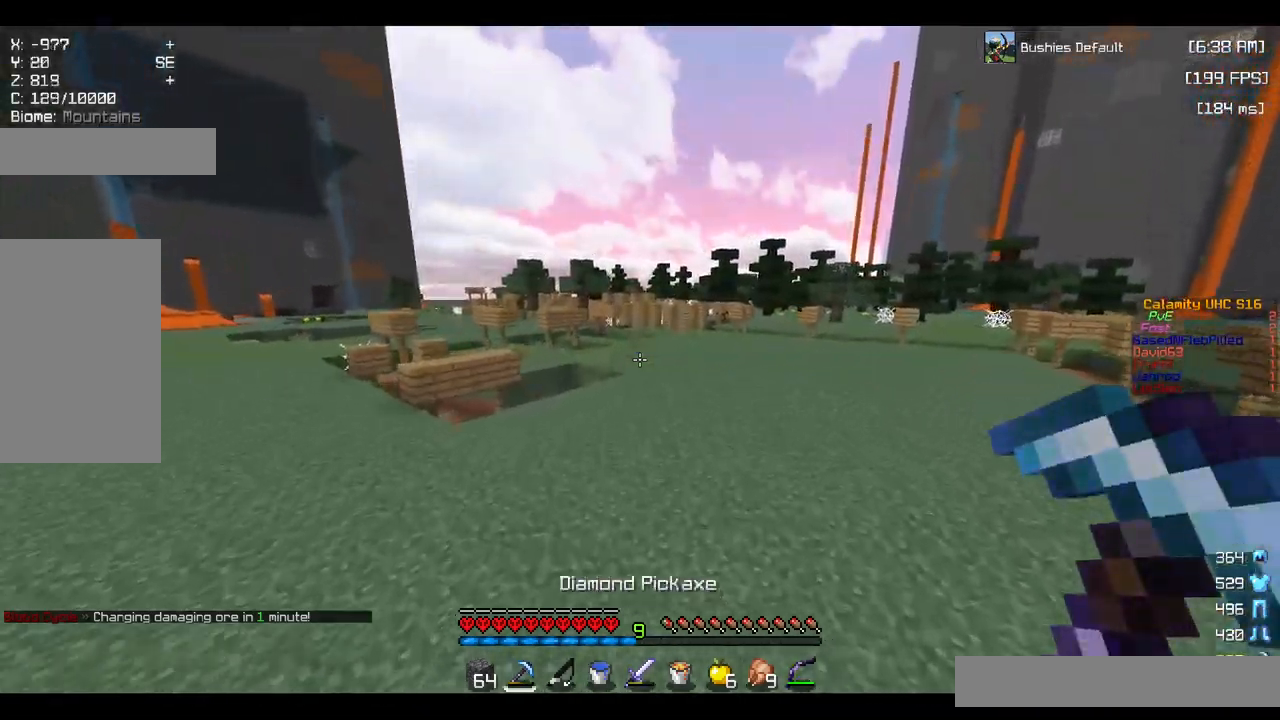
{"keys": ["space", "w"], "mouse": [], "events": []}
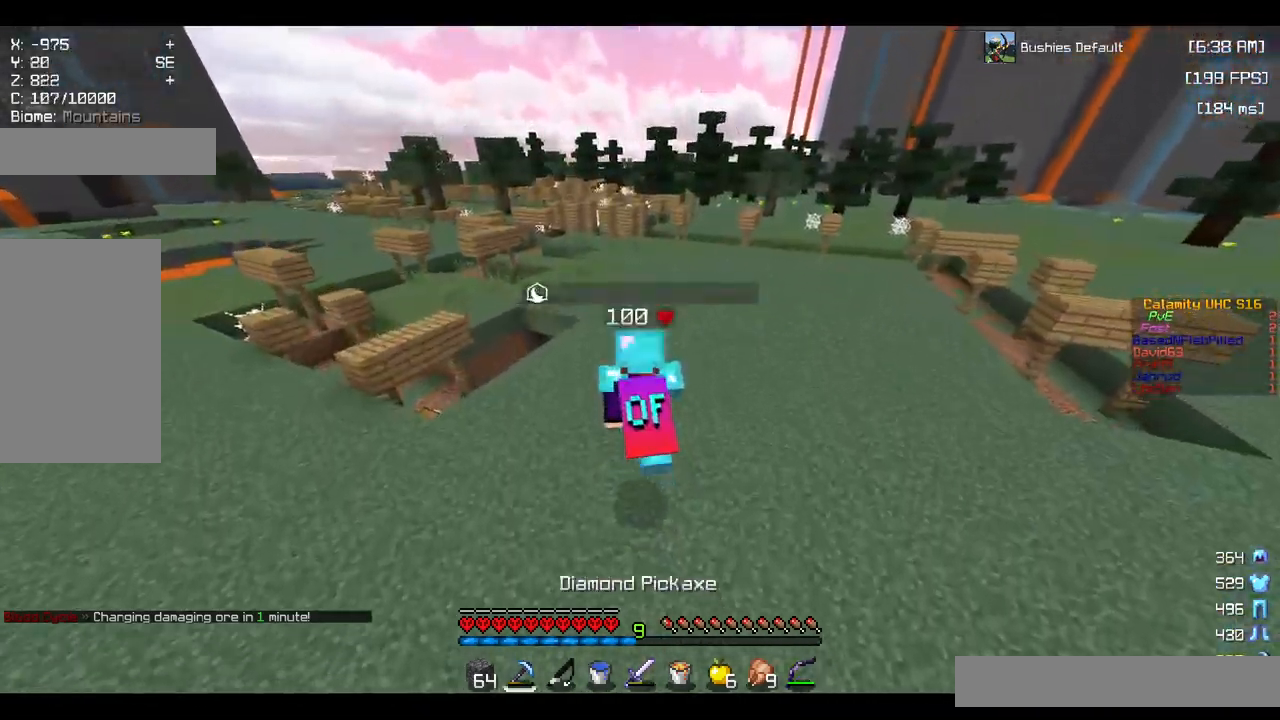
{"keys": ["space", "w"], "mouse": [], "events": []}
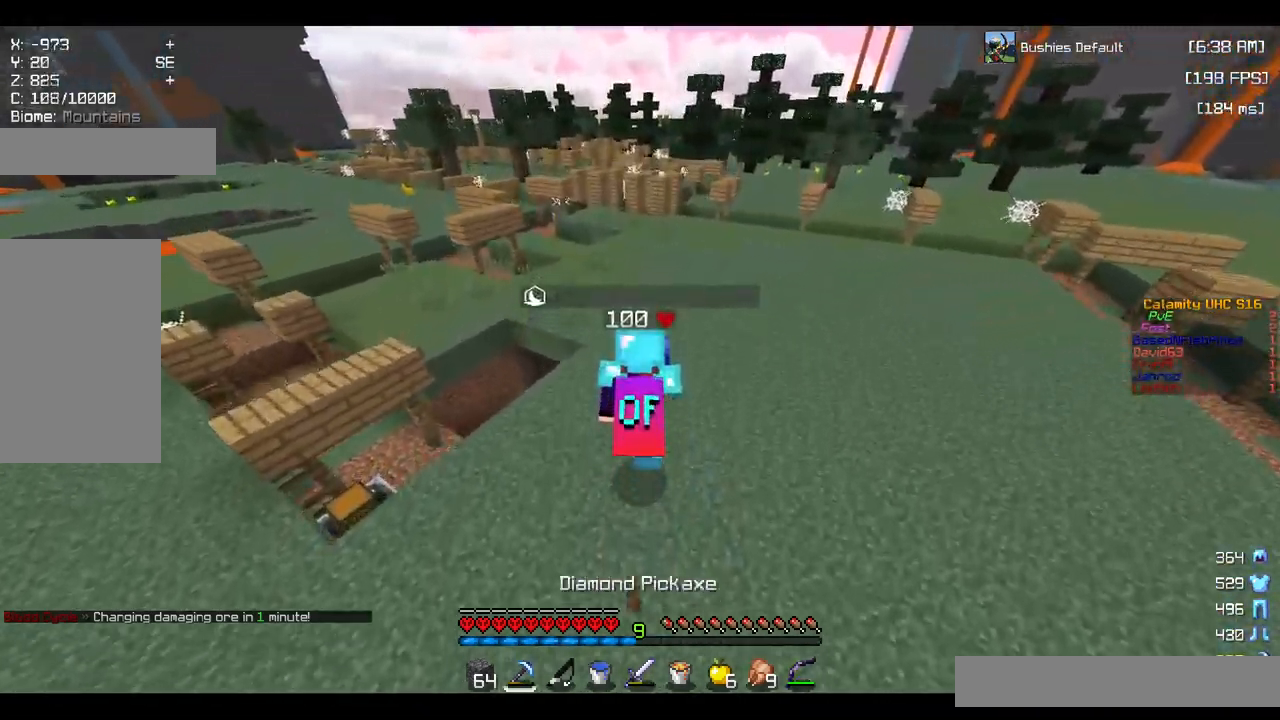
{"keys": ["space", "w"], "mouse": [], "events": []}
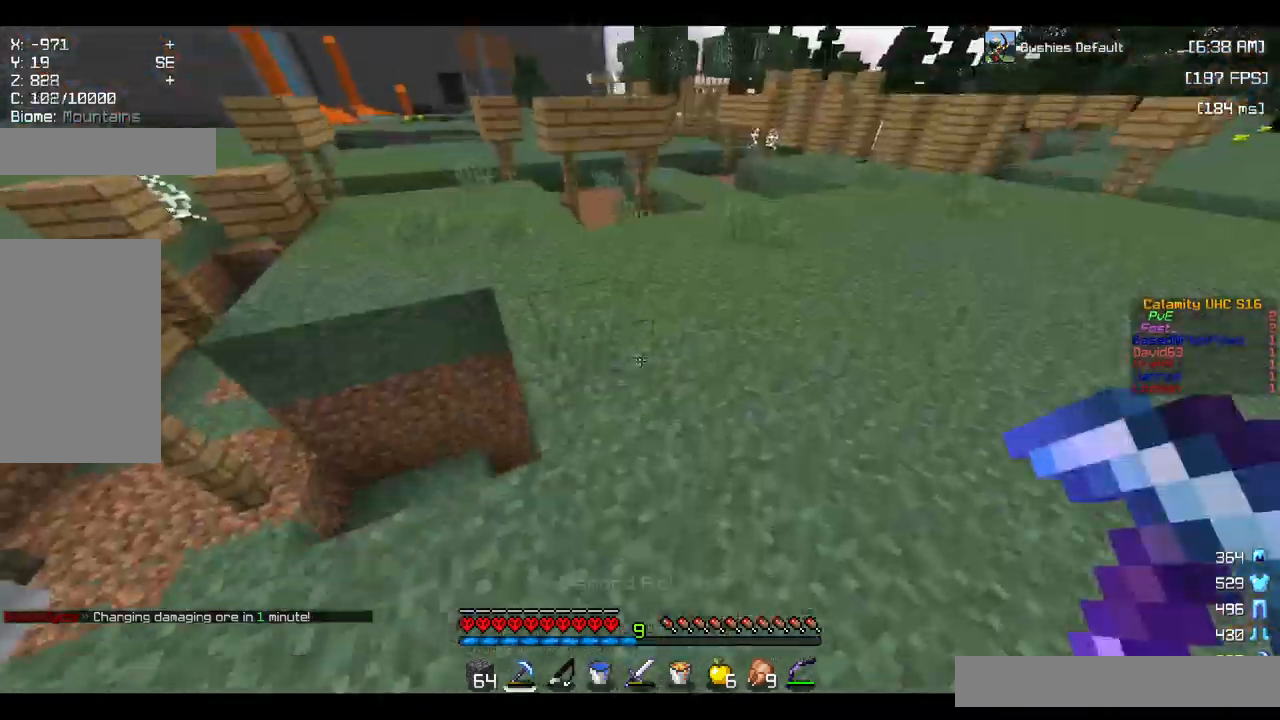
{"keys": ["w"], "mouse": [], "events": [[34, "space", "up"]]}
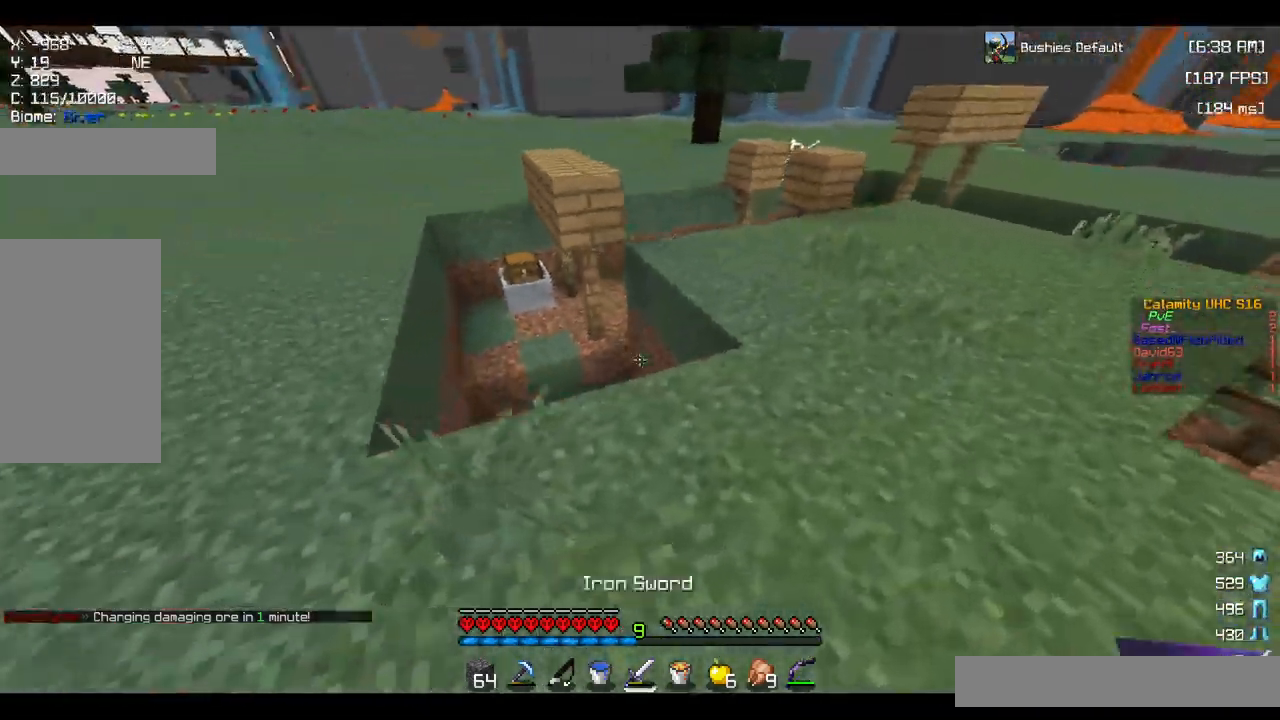
{"keys": ["w"], "mouse": [], "events": [[150, "d", "down"], [417, "d", "up"]]}
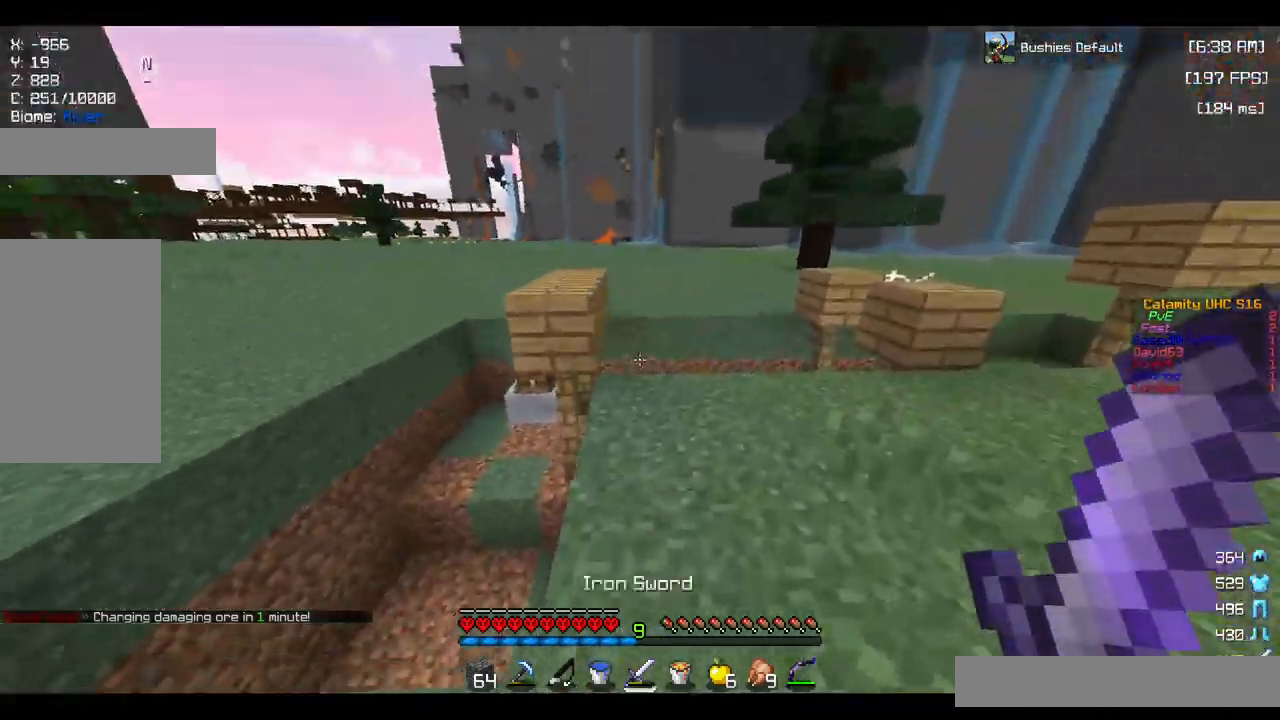
{"keys": ["a", "w"], "mouse": [], "events": [[350, "a", "down"]]}
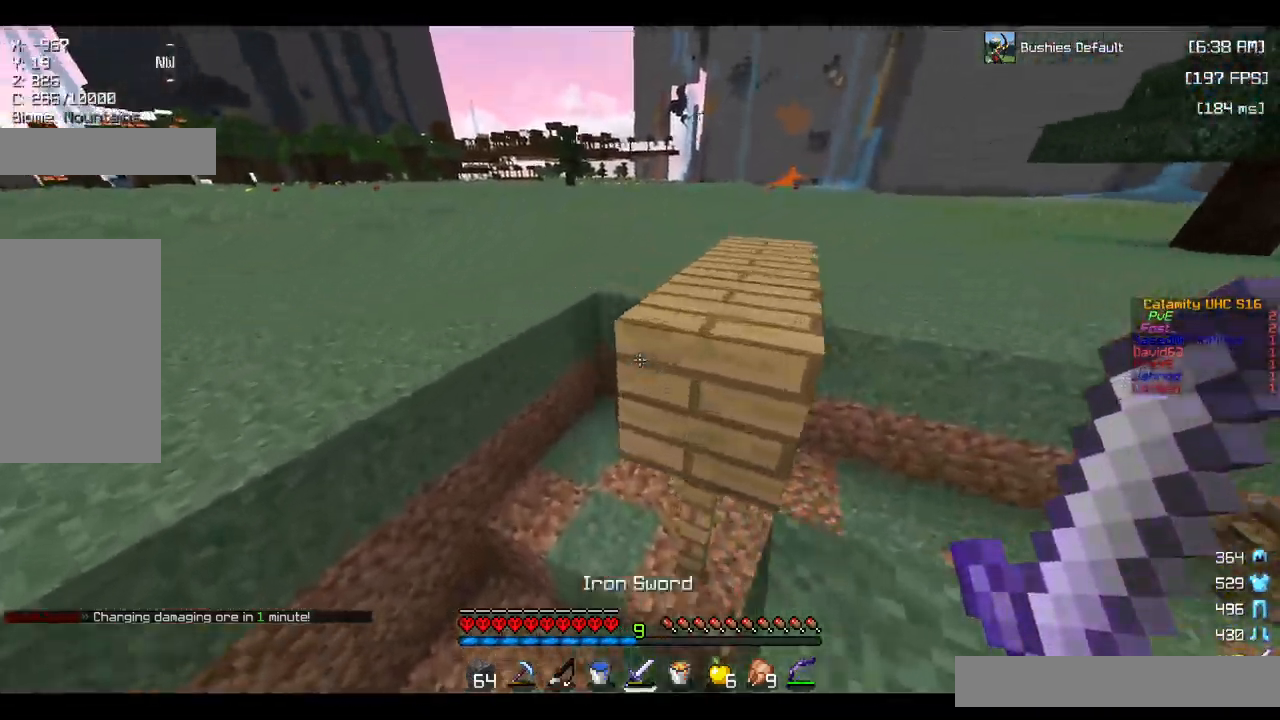
{"keys": ["w"], "mouse": ["right"], "events": [[250, "a", "up"], [384, "mouse_right", "down"]]}
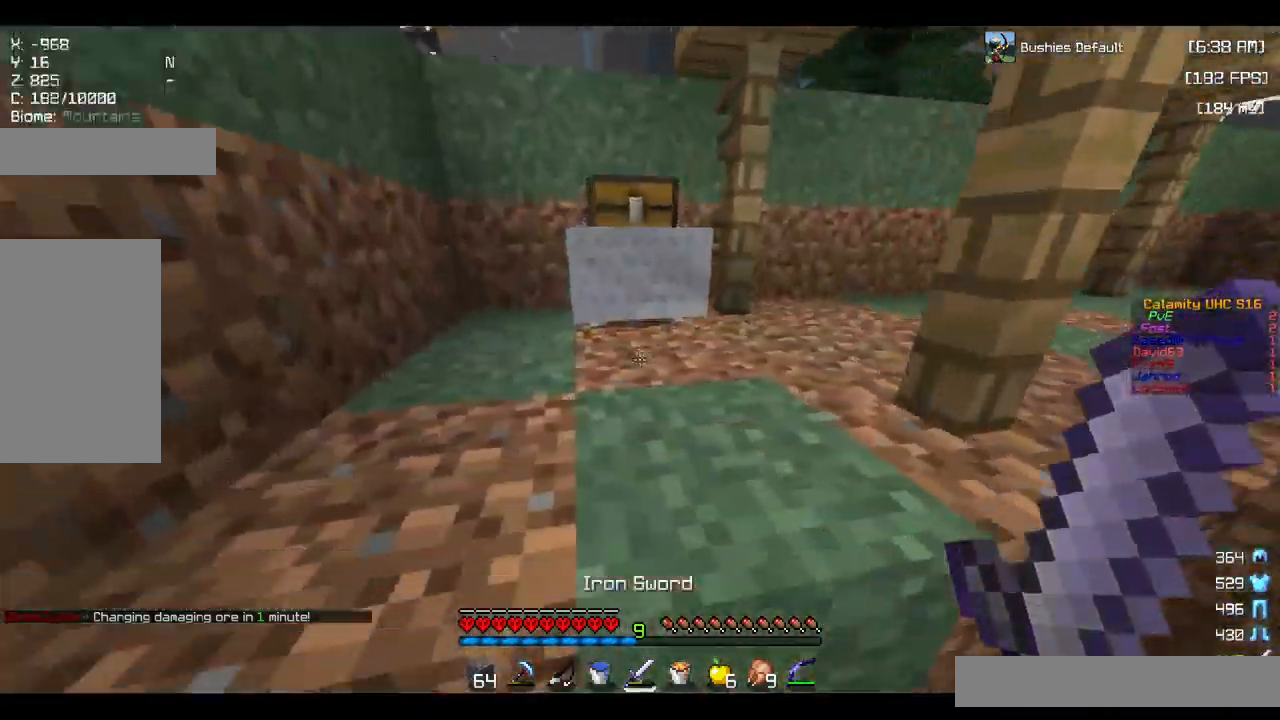
{"keys": [], "mouse": [], "events": [[34, "mouse_right", "up"], [167, "w", "up"]]}
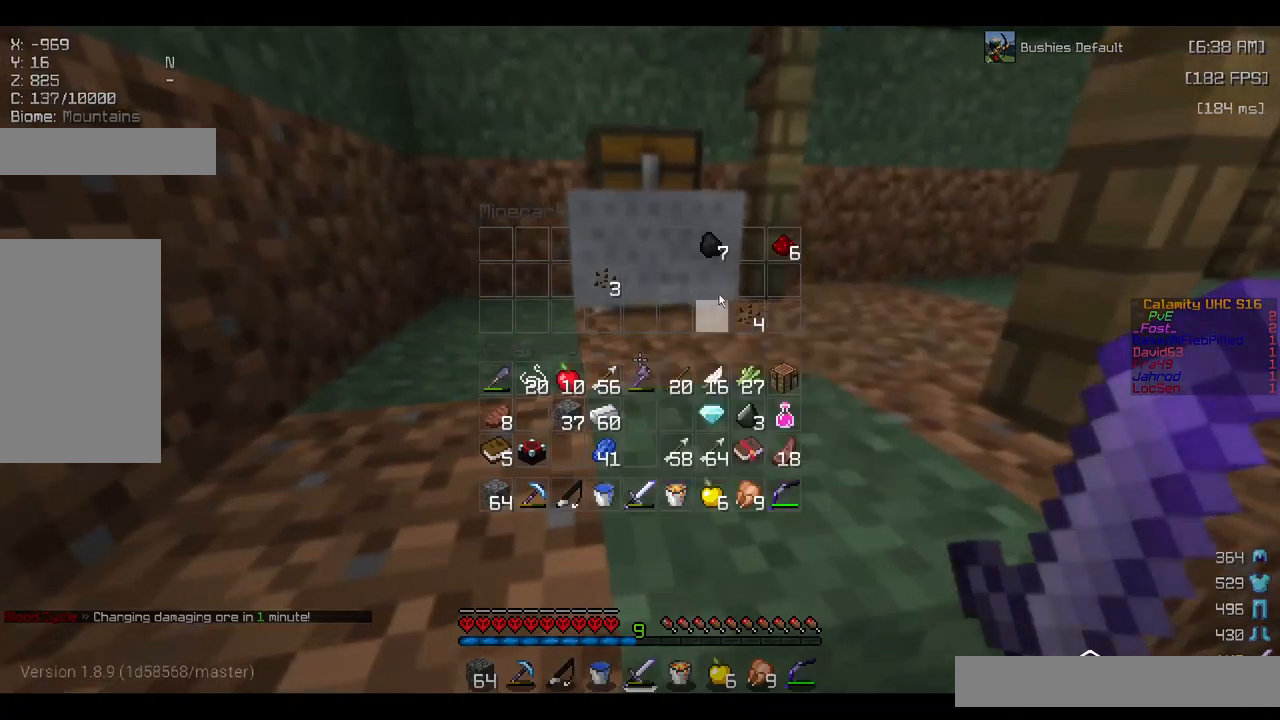
{"keys": ["space", "w"], "mouse": [], "events": [[417, "w", "down"], [433, "space", "down"]]}
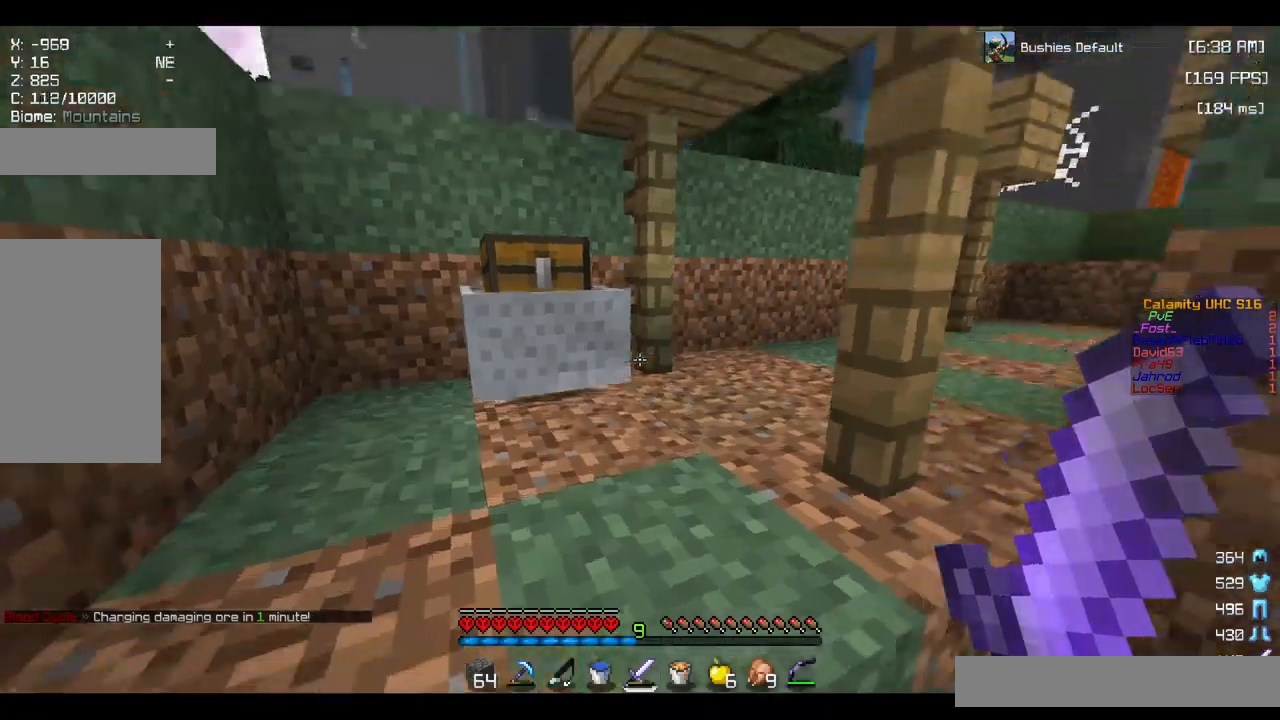
{"keys": ["w"], "mouse": [], "events": [[50, "a", "down"], [167, "space", "up"], [283, "a", "up"]]}
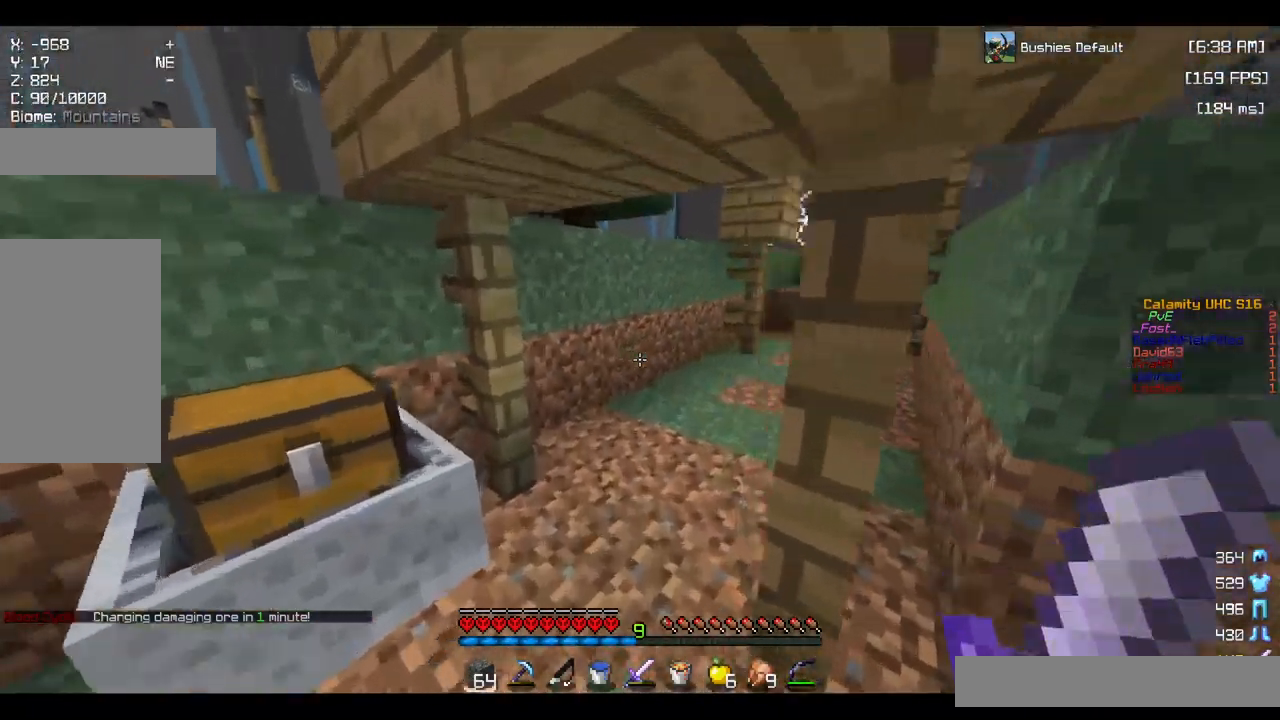
{"keys": ["w"], "mouse": [], "events": [[183, "a", "down"], [400, "a", "up"]]}
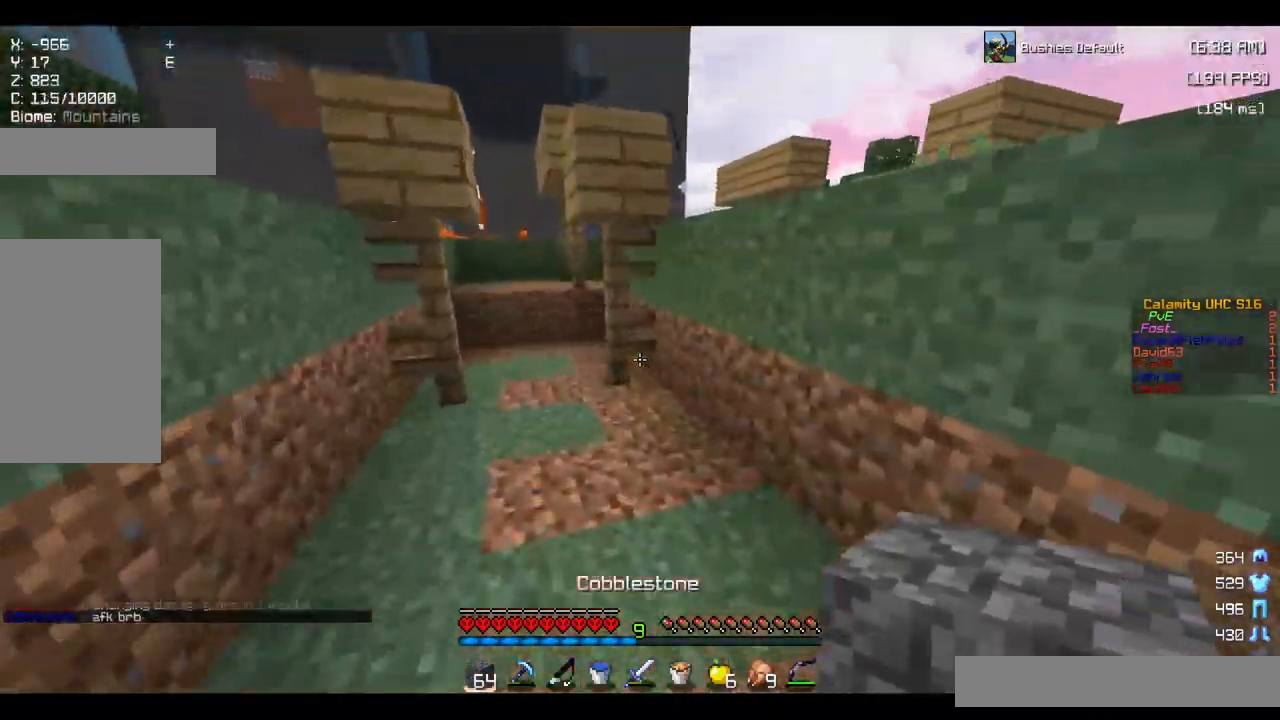
{"keys": ["d", "space", "w"], "mouse": [], "events": [[83, "space", "down"], [300, "d", "down"], [300, "mouse_right", "down"], [300, "space", "up"], [417, "mouse_right", "up"], [417, "space", "down"]]}
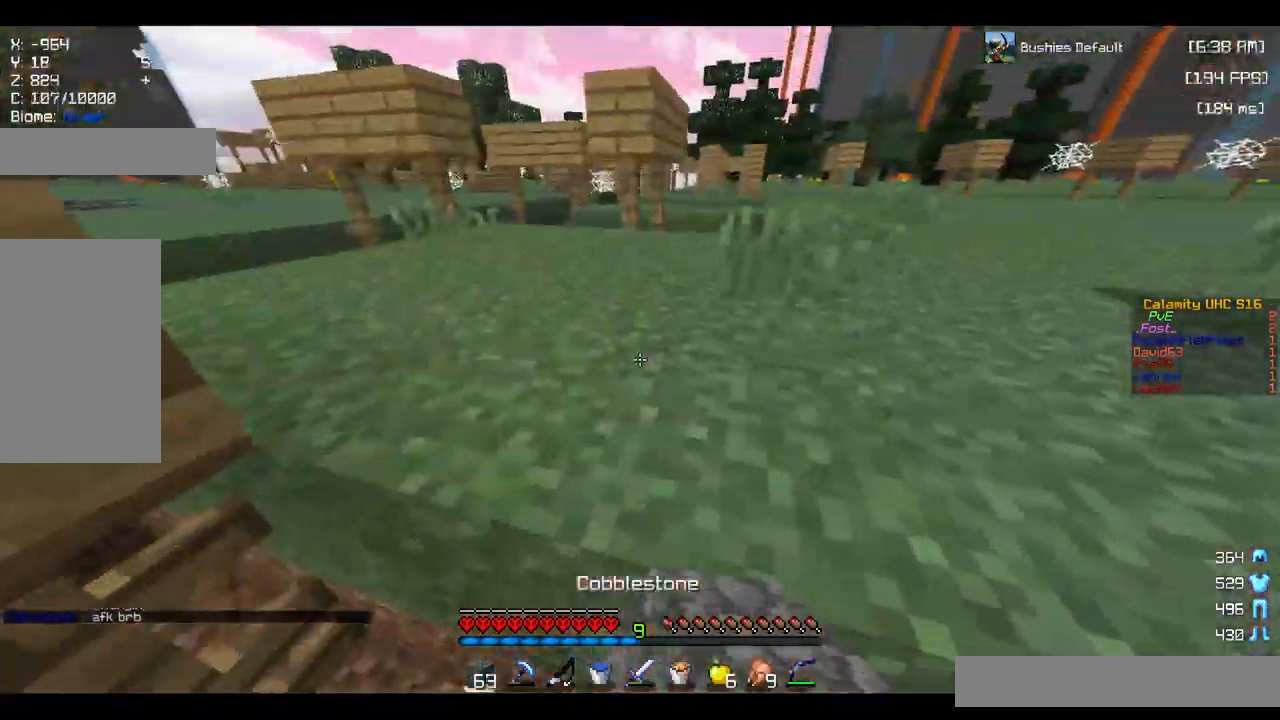
{"keys": ["a", "space", "w"], "mouse": [], "events": [[267, "space", "up"], [333, "d", "up"], [383, "a", "down"], [467, "space", "down"]]}
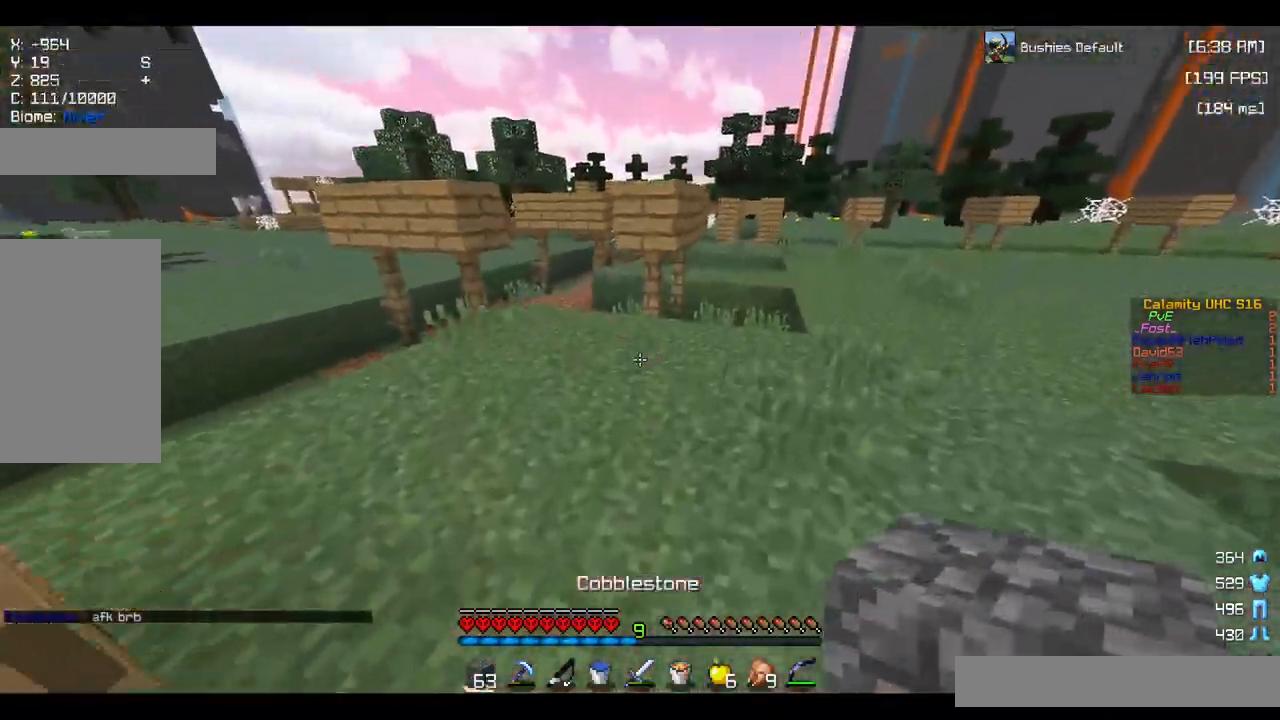
{"keys": ["w"], "mouse": [], "events": [[167, "space", "up"], [467, "a", "up"]]}
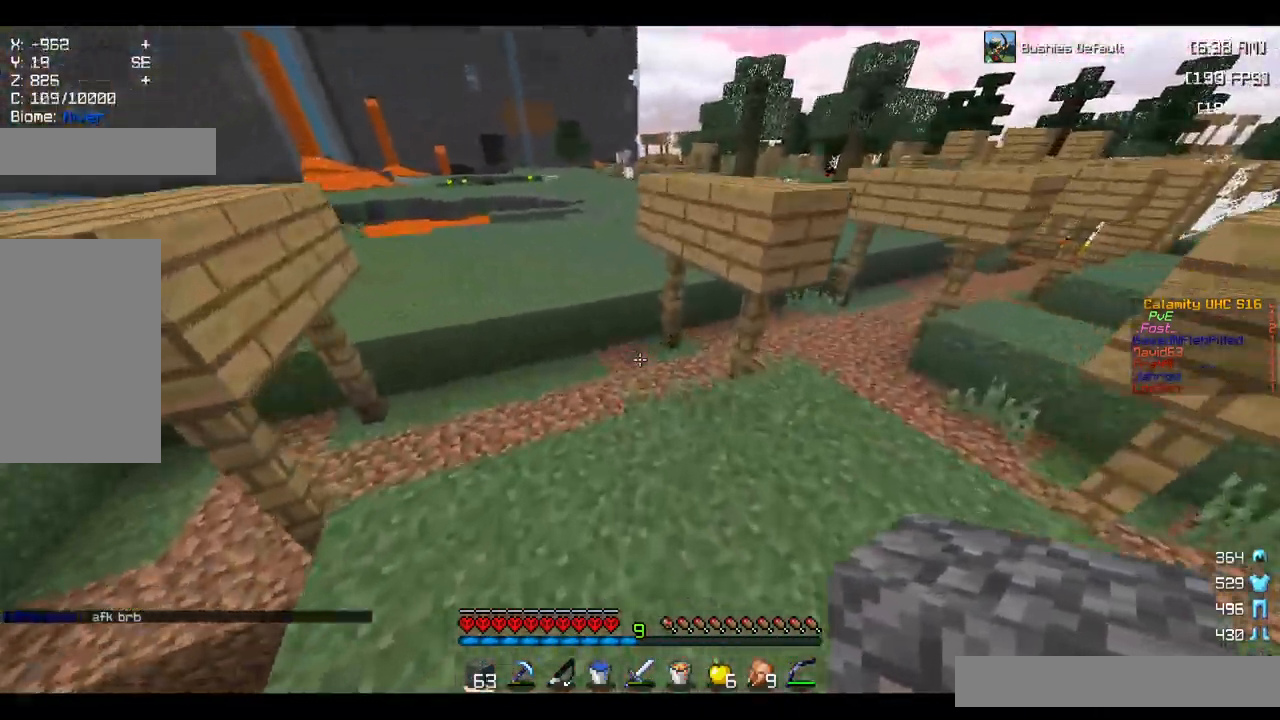
{"keys": ["a", "space", "w"], "mouse": [], "events": [[333, "a", "down"], [467, "space", "down"]]}
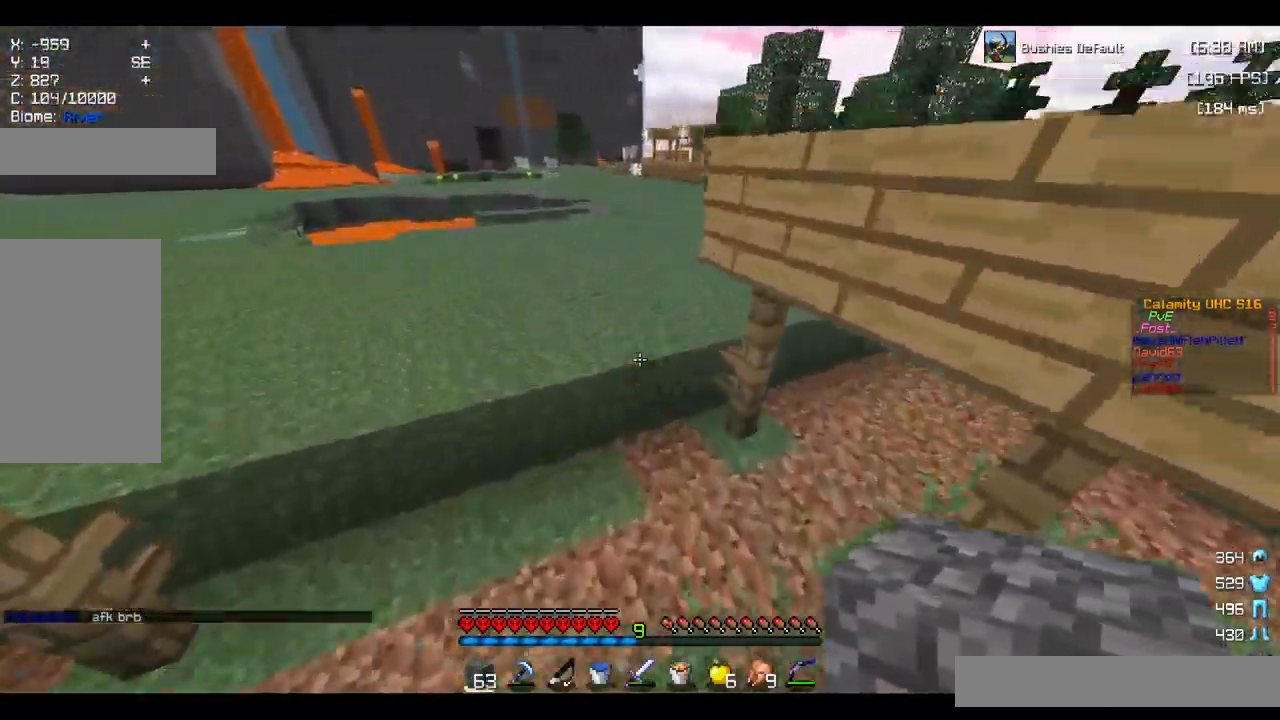
{"keys": ["space", "w"], "mouse": [], "events": [[100, "a", "up"], [167, "space", "up"], [433, "space", "down"]]}
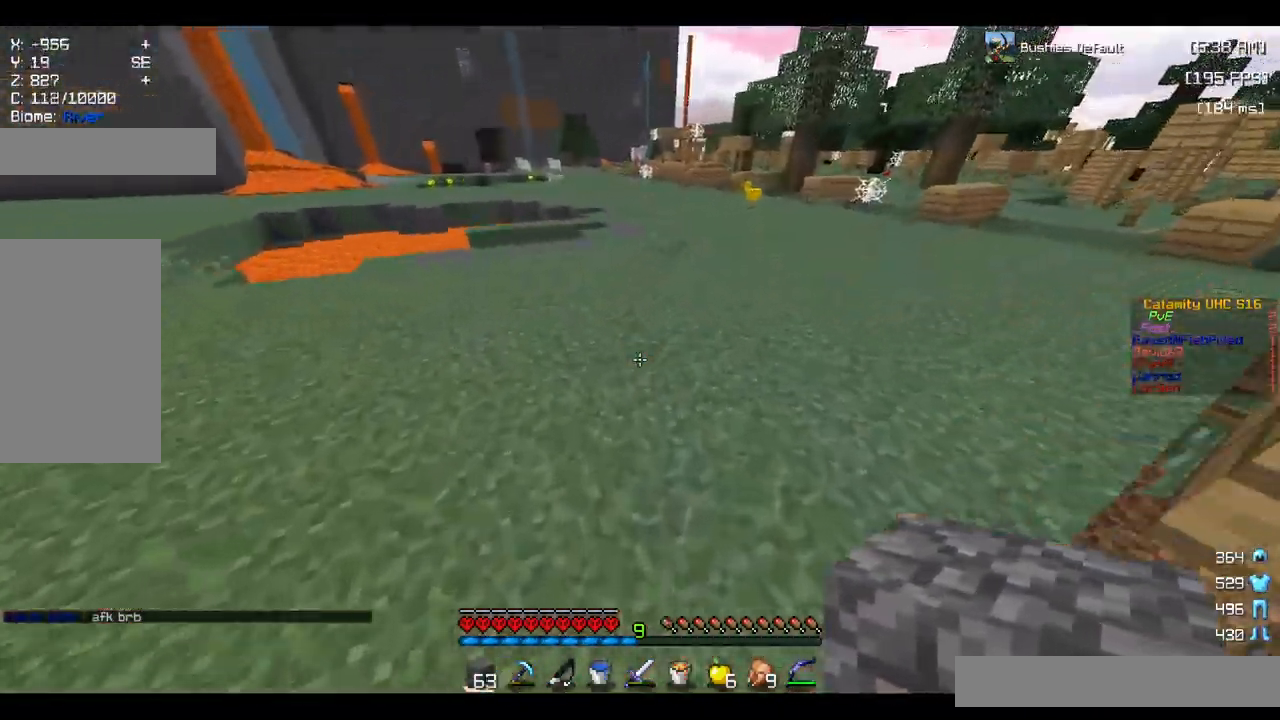
{"keys": ["d", "space", "w"], "mouse": [], "events": [[133, "d", "down"], [217, "space", "up"], [433, "space", "down"]]}
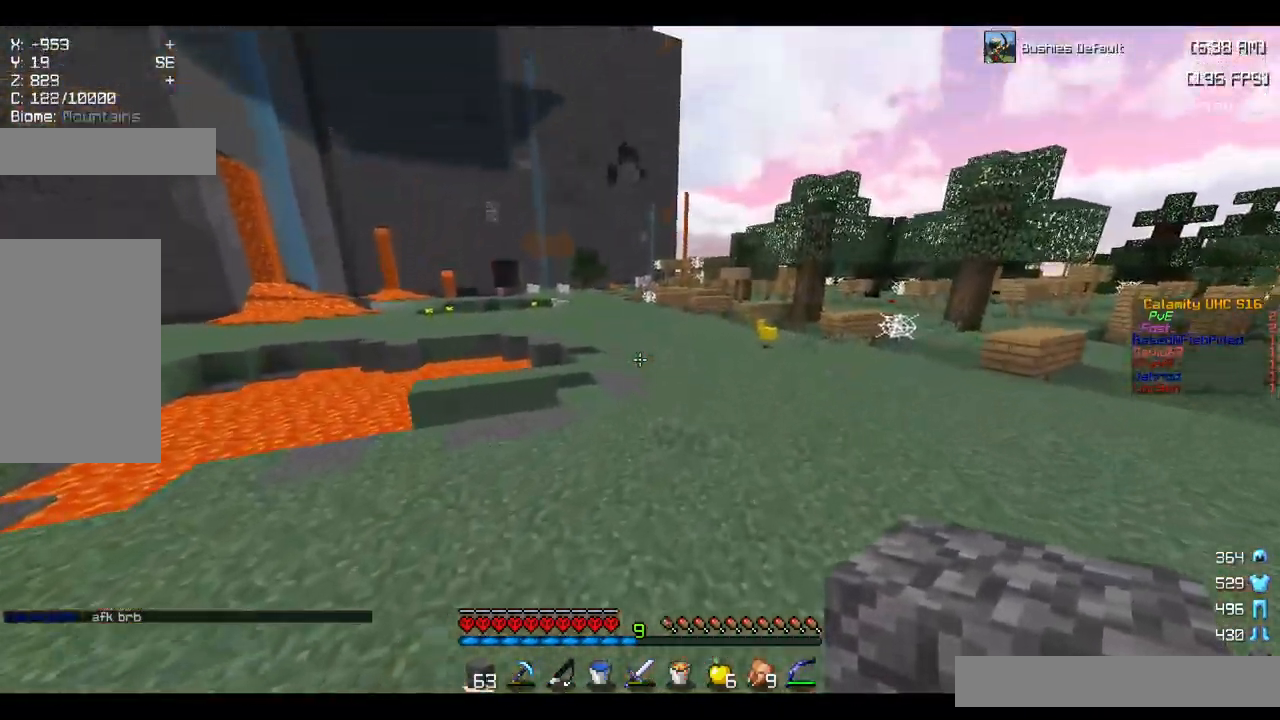
{"keys": ["w"], "mouse": [], "events": [[217, "space", "up"], [500, "d", "up"]]}
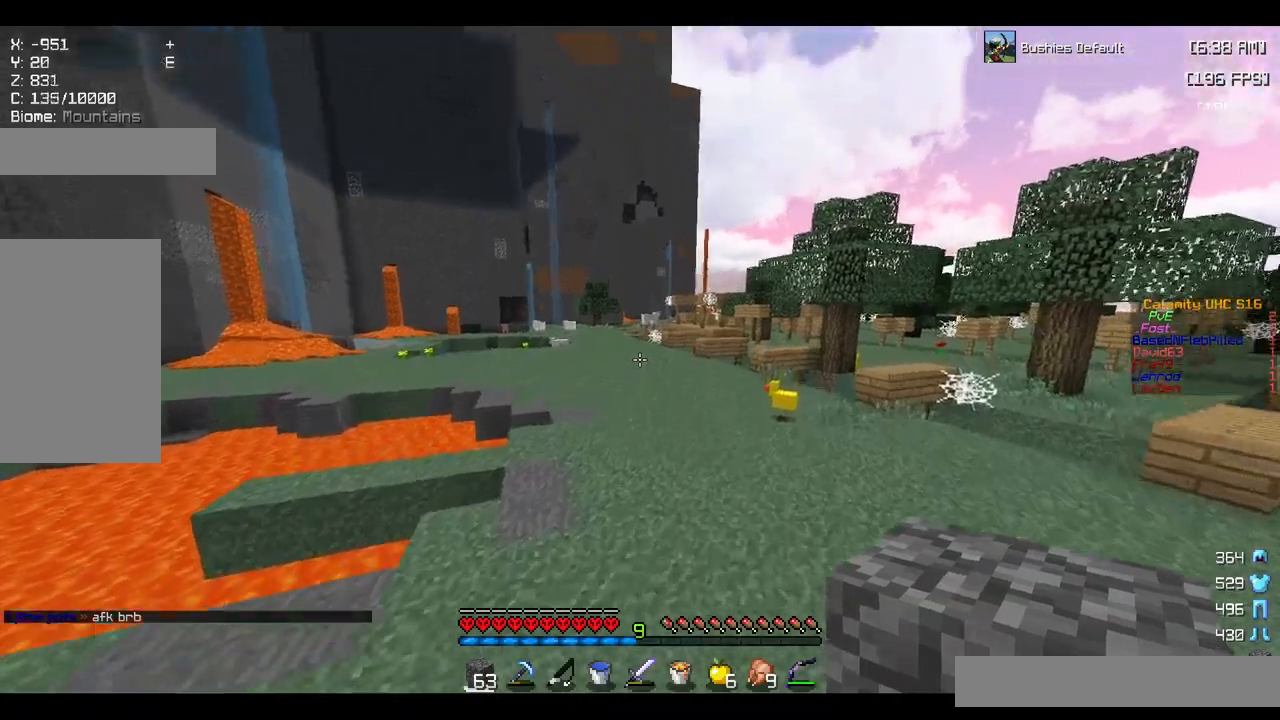
{"keys": ["w"], "mouse": [], "events": [[167, "space", "down"], [334, "d", "down"], [350, "space", "up"], [467, "d", "up"]]}
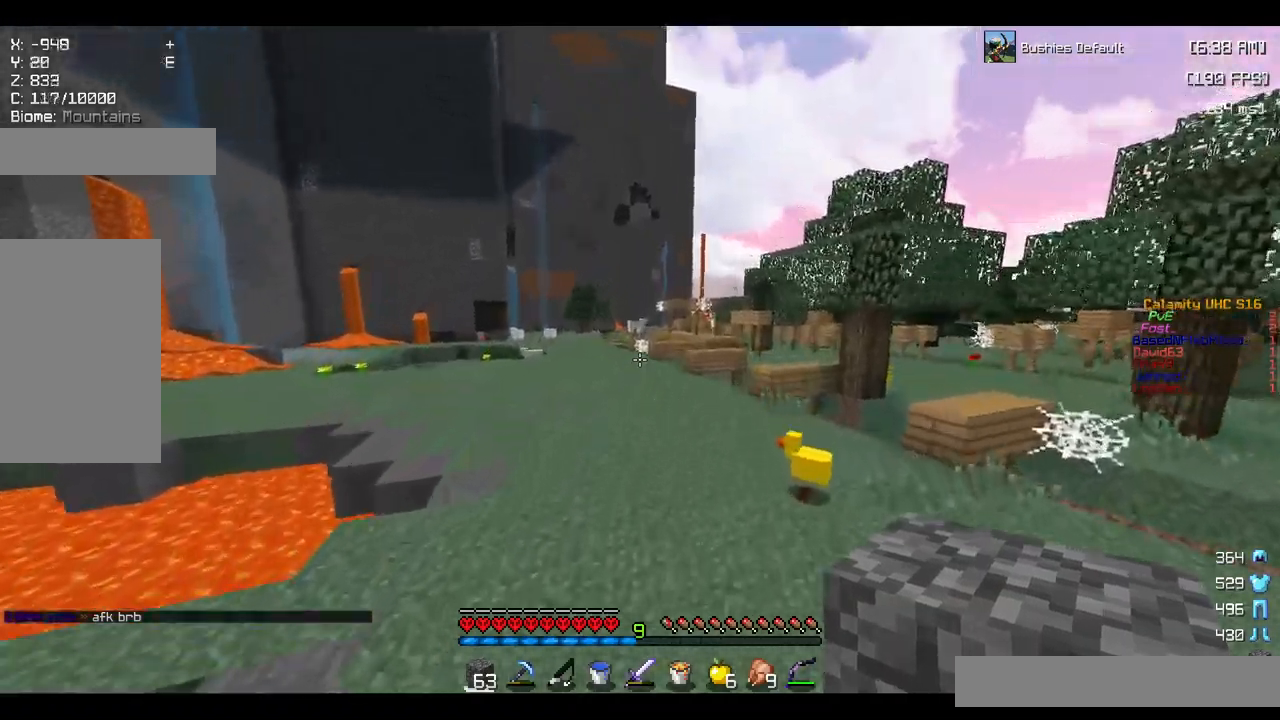
{"keys": ["a", "w"], "mouse": [], "events": [[250, "space", "down"], [484, "a", "down"], [500, "space", "up"]]}
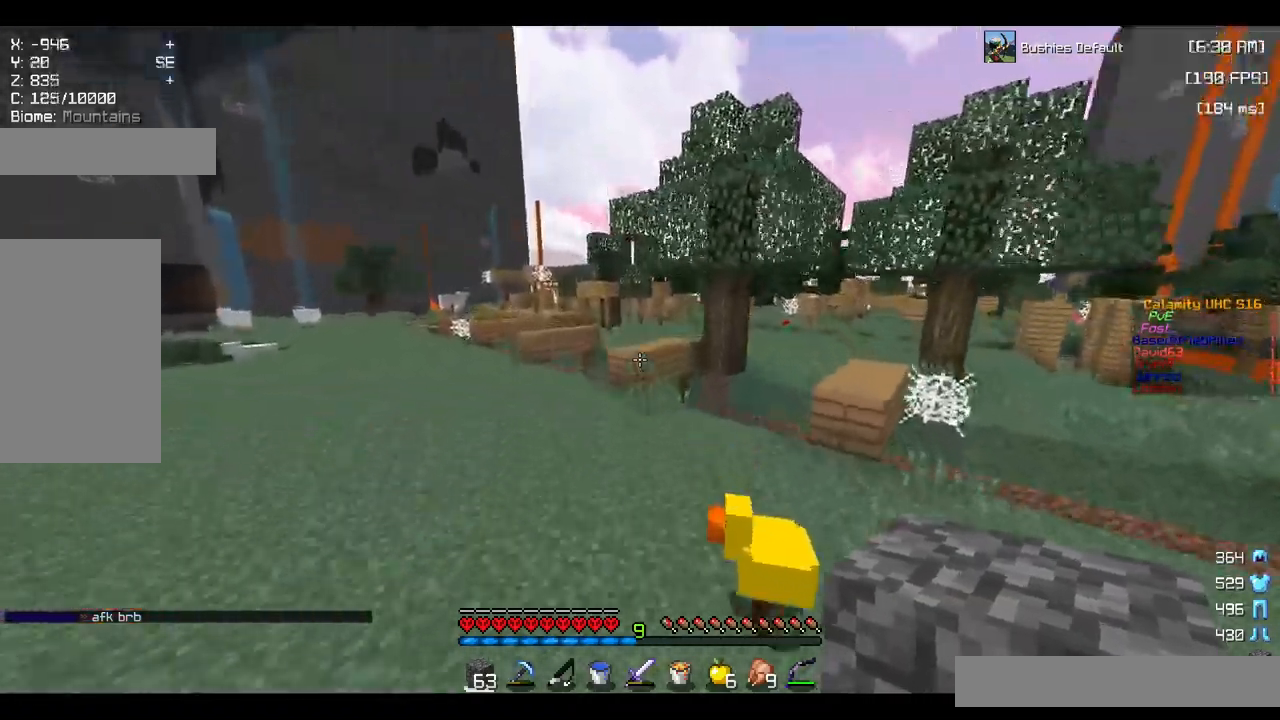
{"keys": ["a", "space", "w"], "mouse": [], "events": [[67, "a", "up"], [384, "space", "down"], [417, "a", "down"]]}
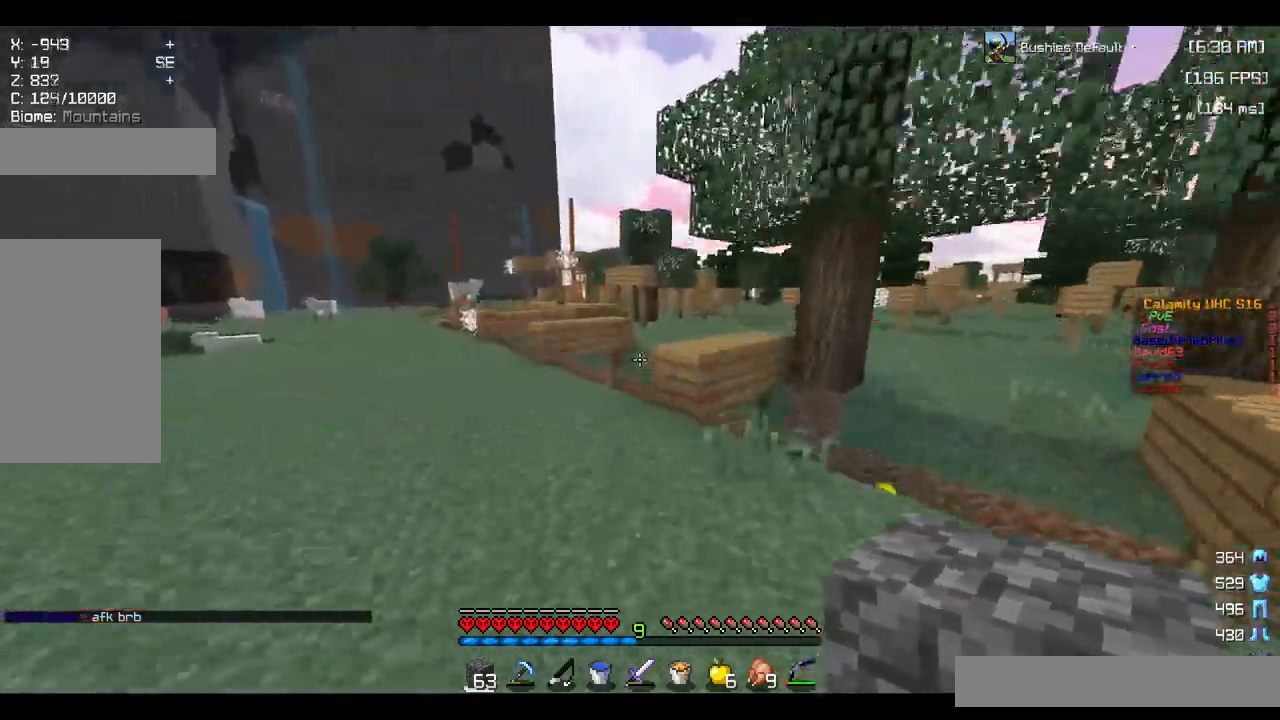
{"keys": ["a", "space", "w"], "mouse": [], "events": [[250, "space", "up"], [334, "space", "down"]]}
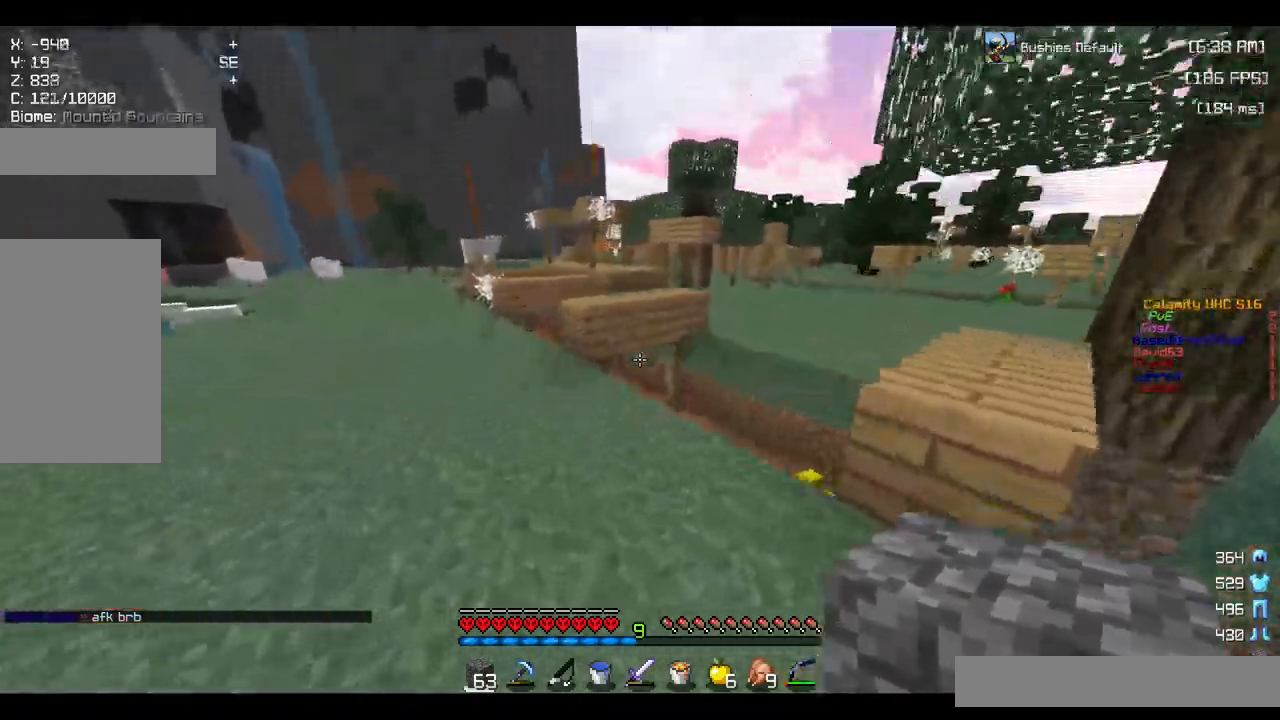
{"keys": ["d", "w"], "mouse": [], "events": [[200, "space", "up"], [334, "a", "up"], [384, "d", "down"]]}
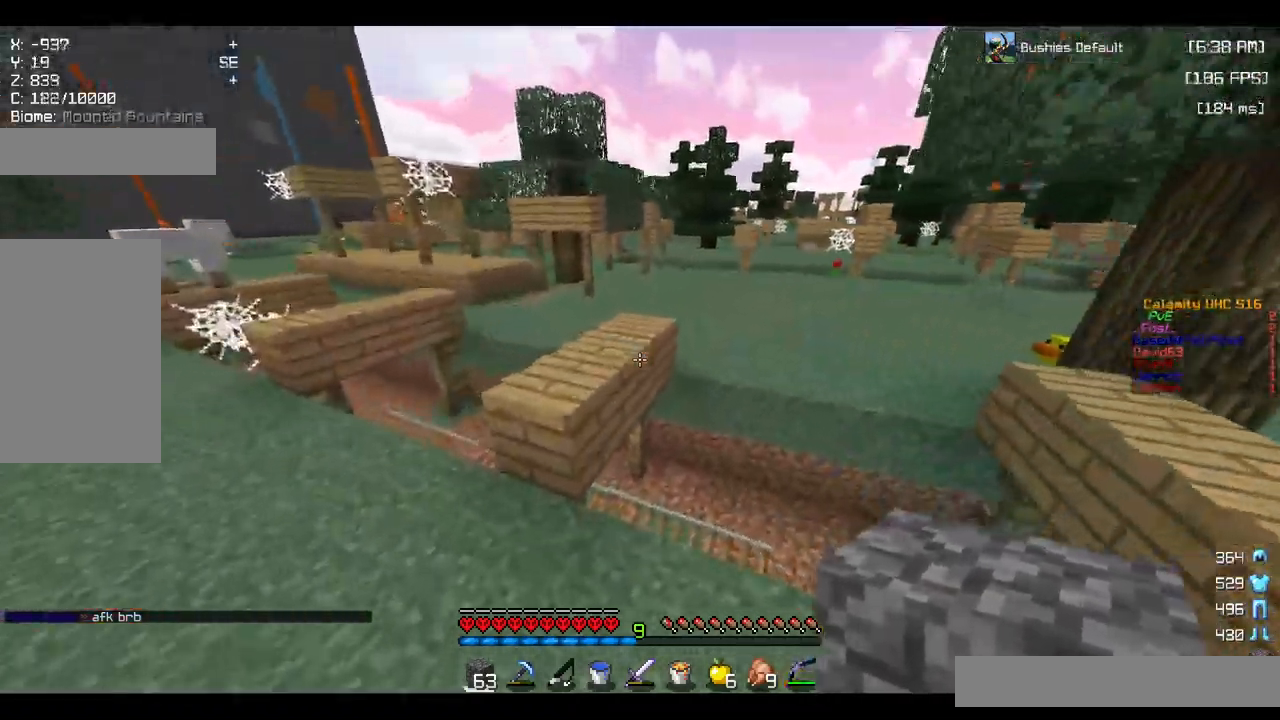
{"keys": ["d", "w"], "mouse": [], "events": [[67, "d", "up"], [200, "space", "down"], [367, "d", "down"], [367, "space", "up"]]}